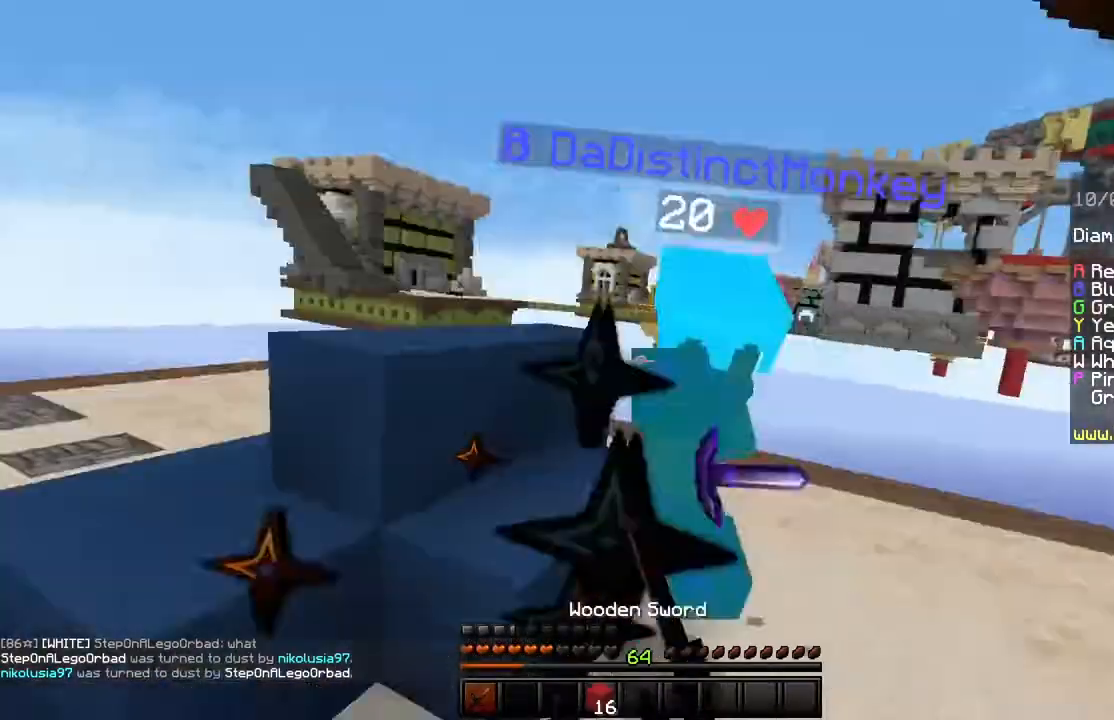
Gameplay with keyboard and mouse; each line is a JSON object with the keys and mouse buttons held at the frame after it. "events" lists presses ("down") and releases ("up") of "a", "d", "s", "shift", "space", "w", "mouse_left" and "mouse_right" between this image and that frame as [ms after this image, input, new state], when the widget could be followed in between. "mouse_left", "mouse_right" = the "left", "right" buttons of the "mouse" list. No other keys are recorded. Fast repeated clicks can show as one long hold. Mouse movement is not recorded.
{"keys": ["w"], "mouse": ["left"], "events": []}
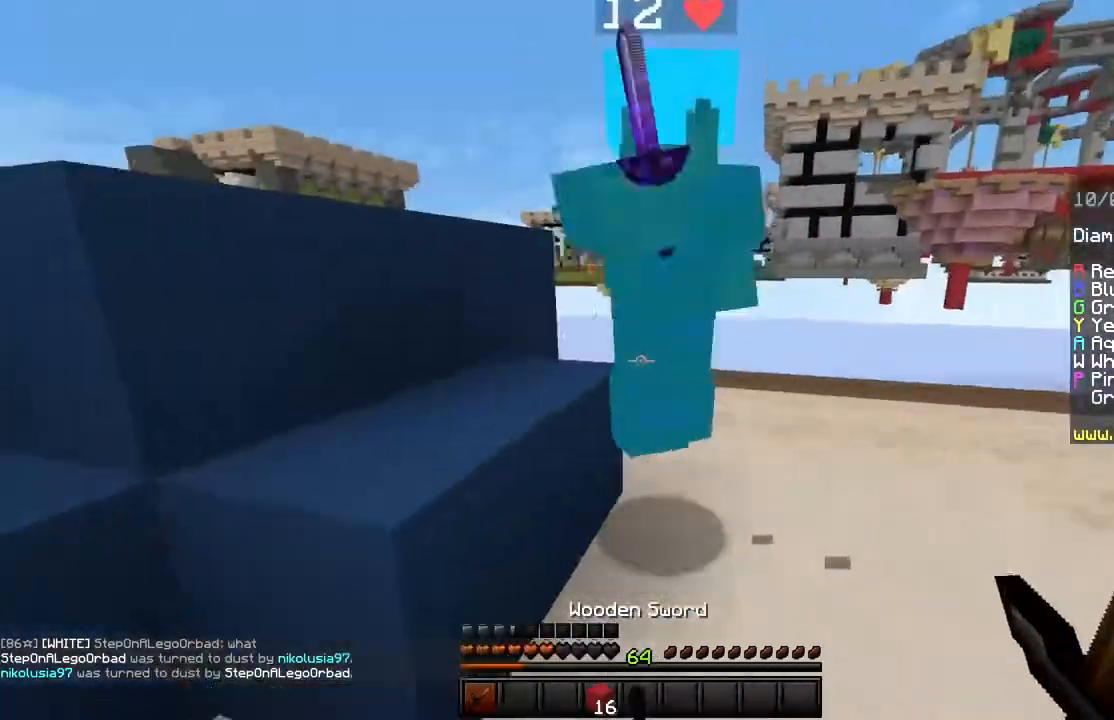
{"keys": ["d", "w"], "mouse": ["left"], "events": [[33, "d", "down"]]}
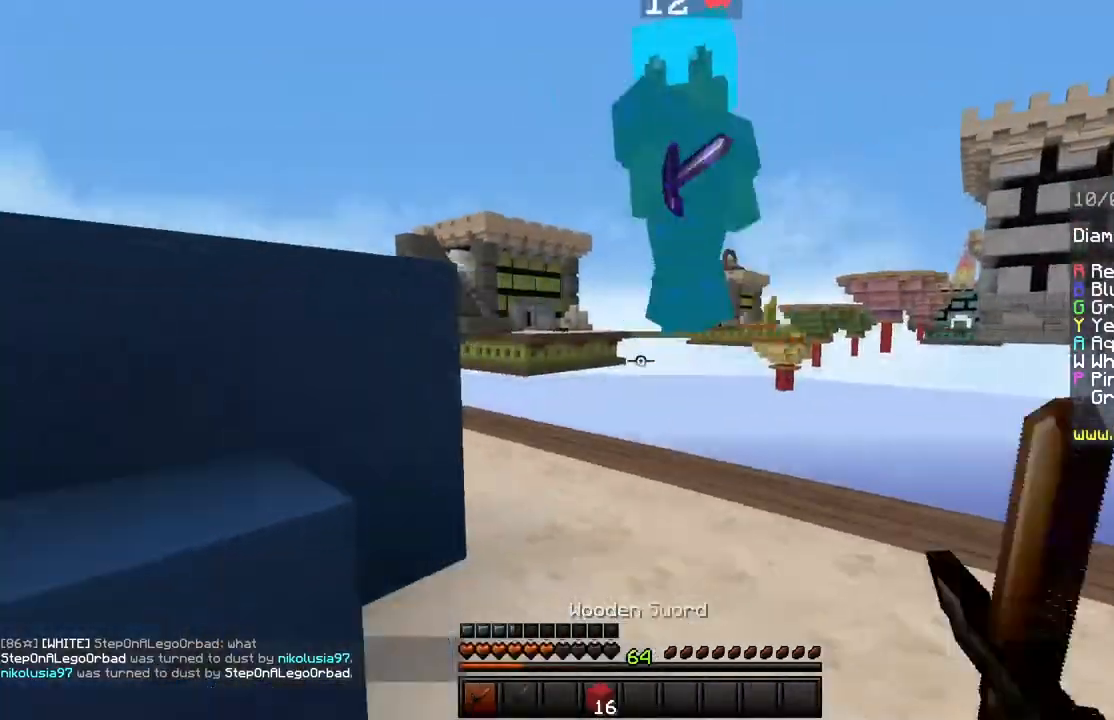
{"keys": ["a", "w"], "mouse": ["left"], "events": [[400, "d", "up"], [434, "a", "down"]]}
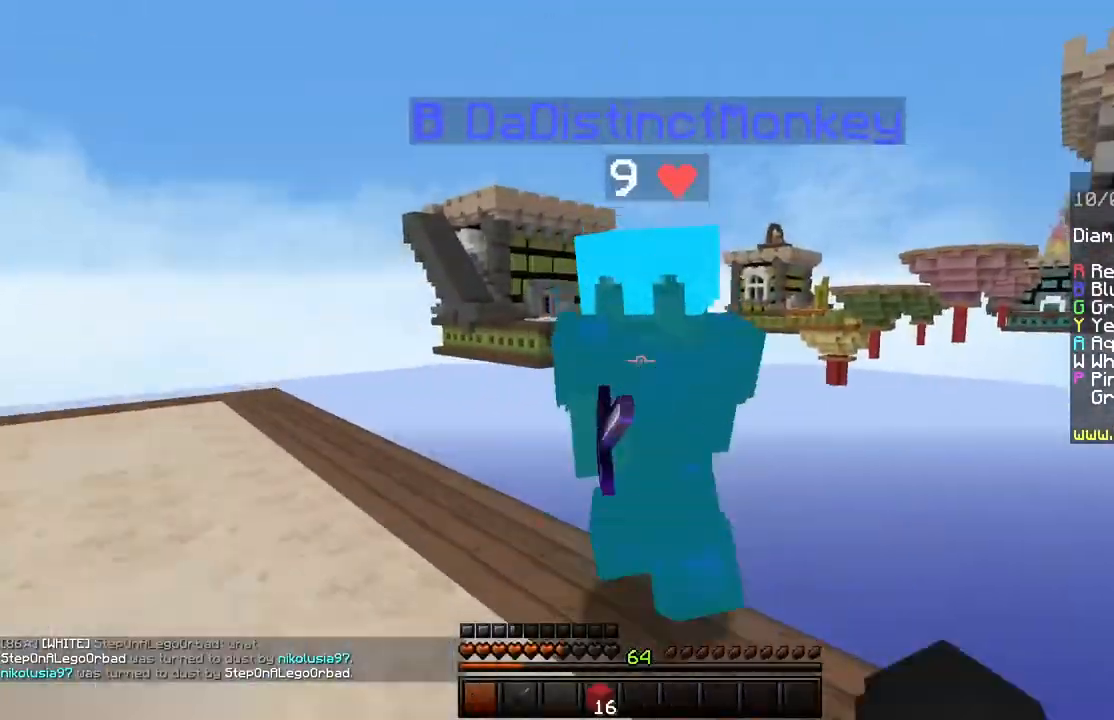
{"keys": ["a", "w"], "mouse": ["left"], "events": []}
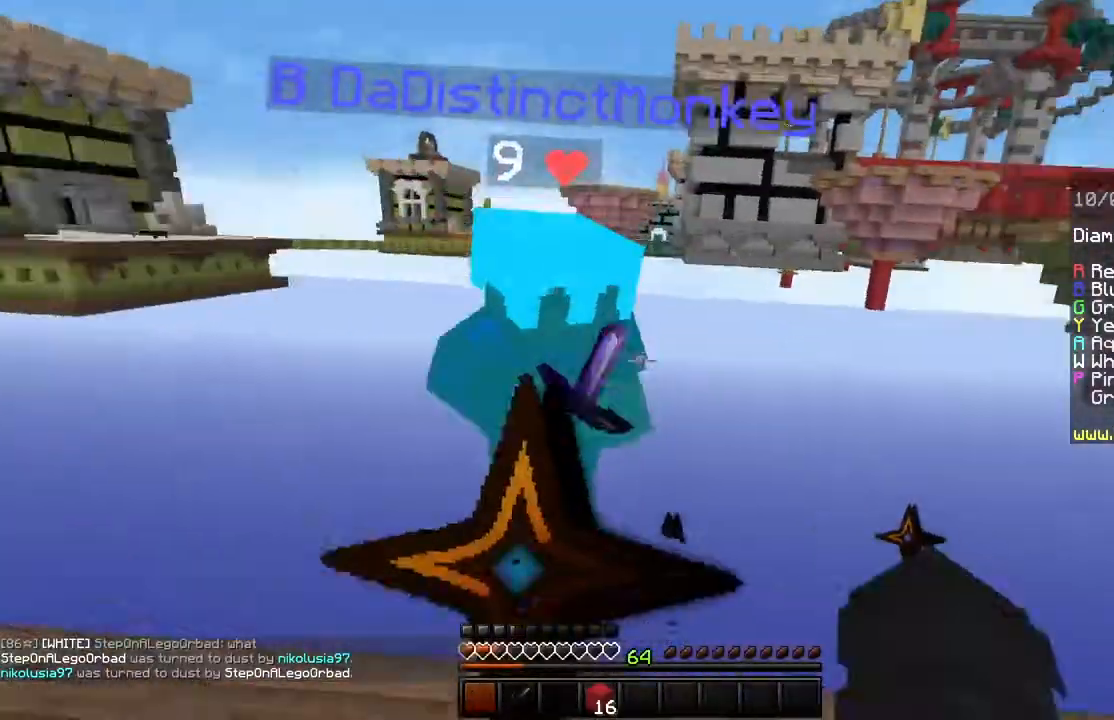
{"keys": ["a", "w"], "mouse": ["left"], "events": []}
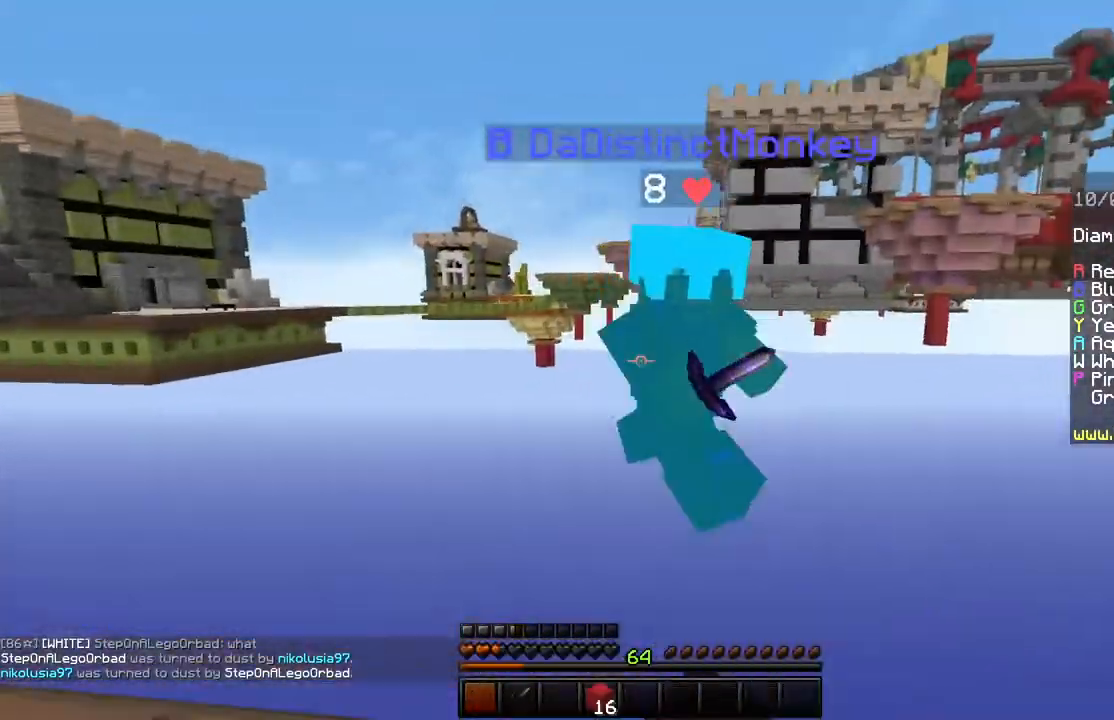
{"keys": ["d", "w"], "mouse": [], "events": [[250, "a", "up"], [300, "w", "up"], [350, "d", "down"], [367, "mouse_left", "up"], [467, "w", "down"]]}
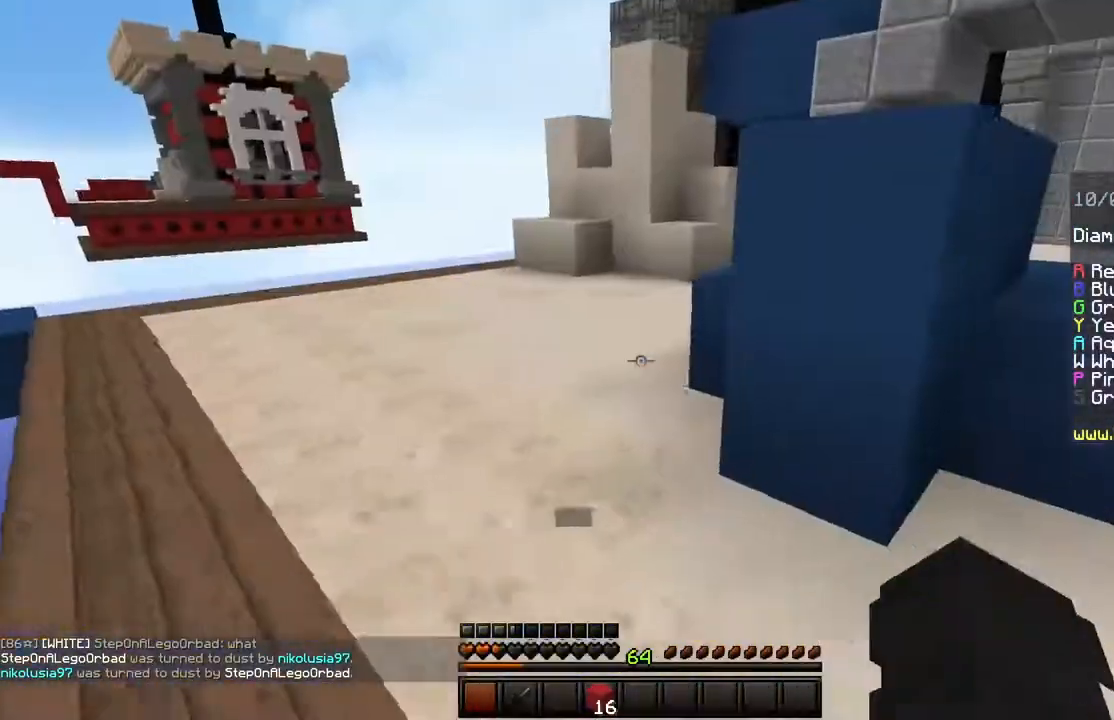
{"keys": ["w"], "mouse": [], "events": [[50, "d", "up"], [117, "space", "down"], [400, "space", "up"]]}
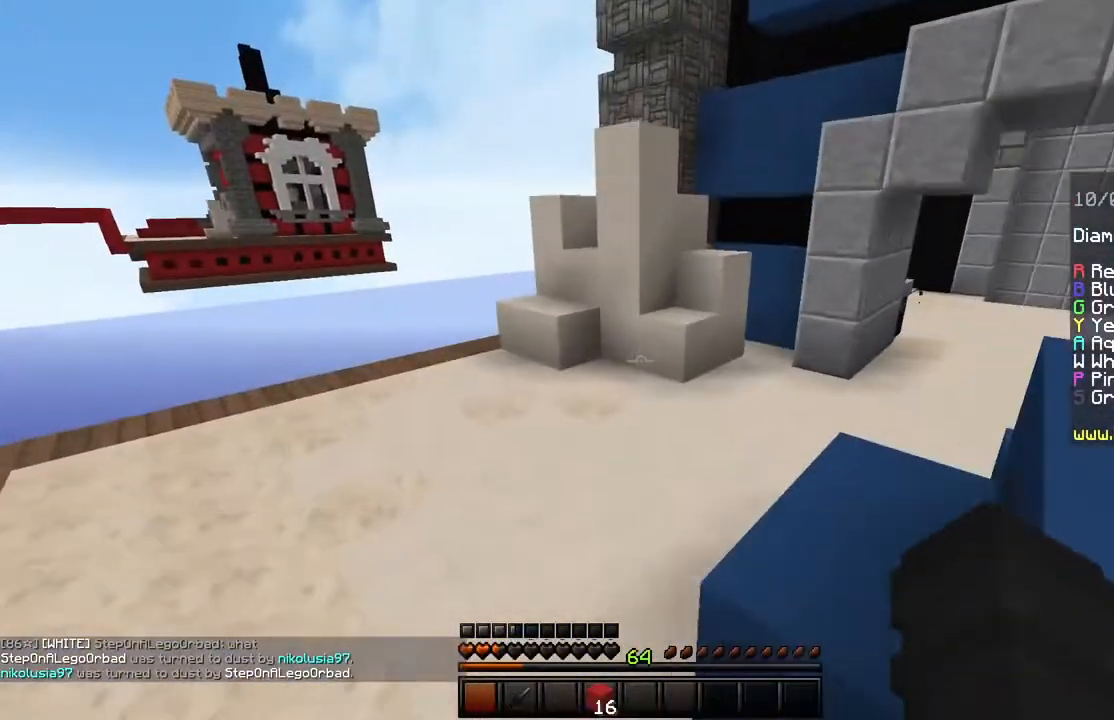
{"keys": ["a", "s"], "mouse": ["left"], "events": [[183, "mouse_left", "down"], [216, "a", "down"], [233, "w", "up"], [400, "s", "down"]]}
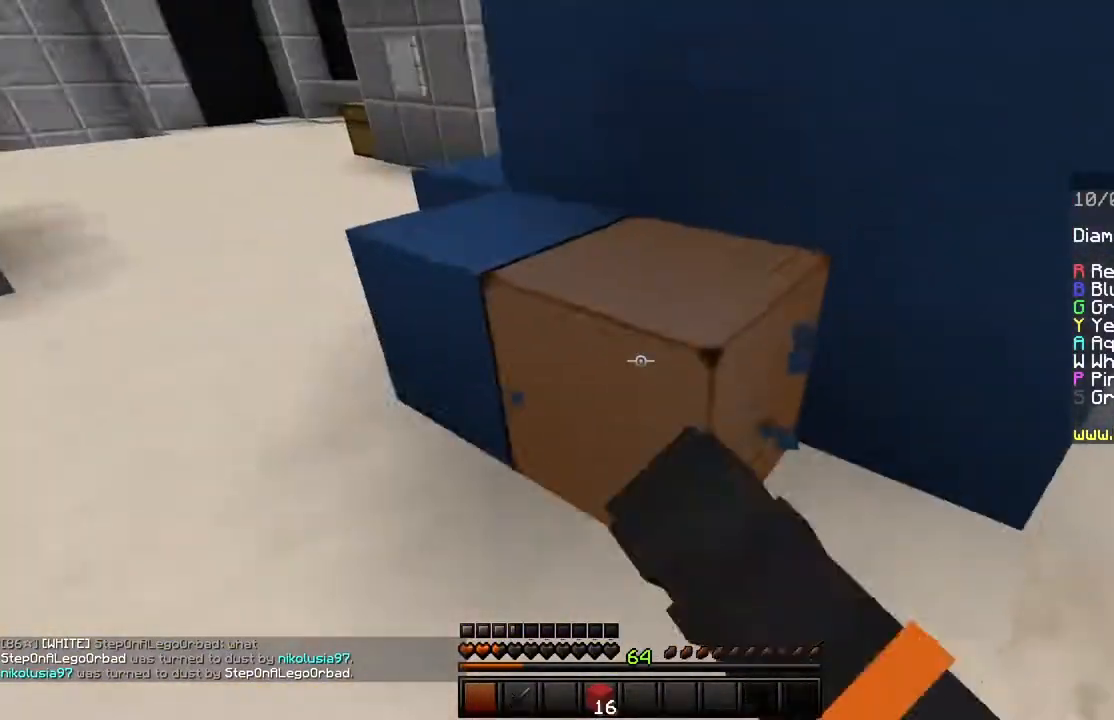
{"keys": [], "mouse": ["left"], "events": [[67, "s", "up"], [184, "w", "down"], [284, "a", "up"], [350, "w", "up"]]}
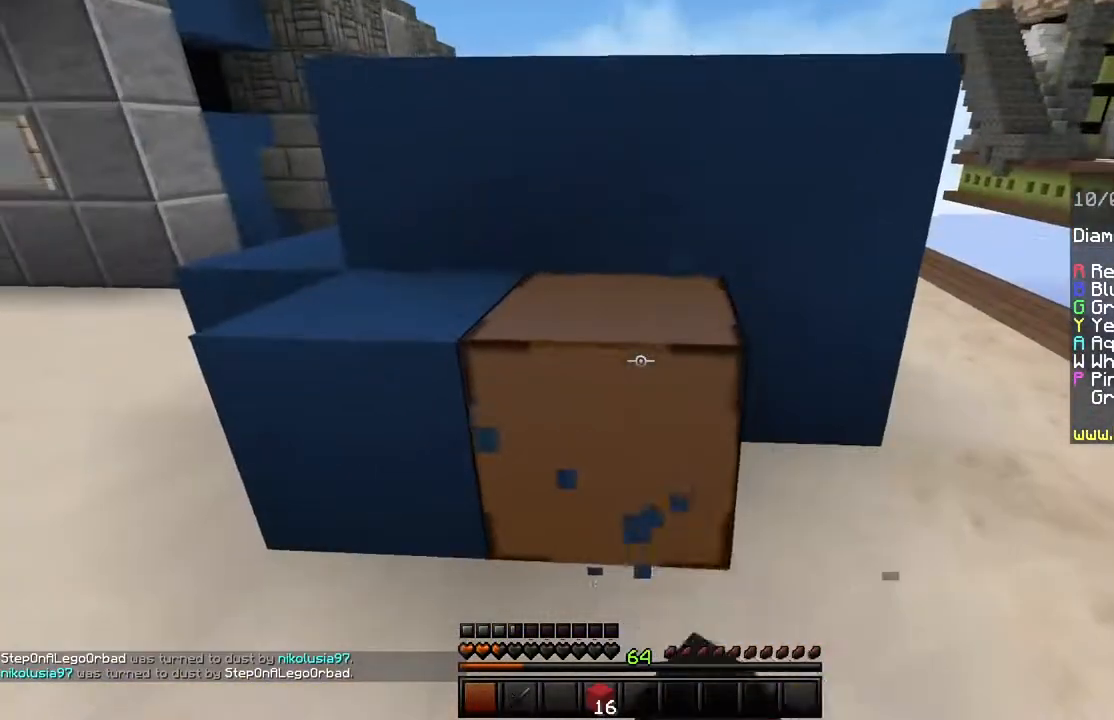
{"keys": [], "mouse": ["left"]}
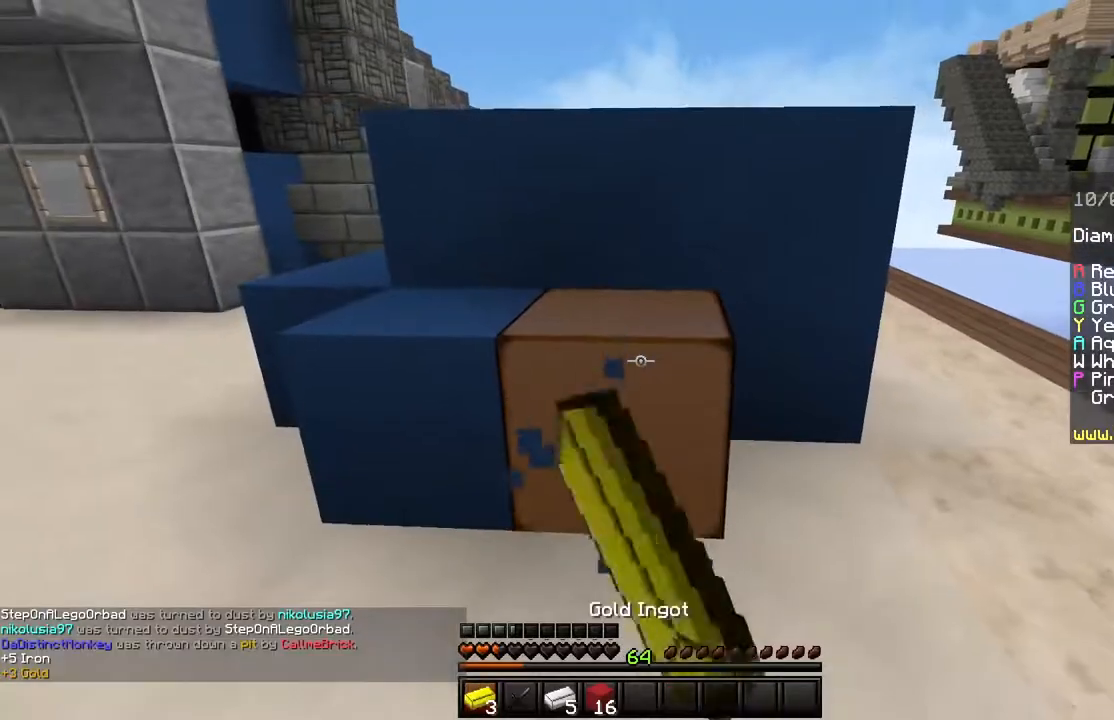
{"keys": [], "mouse": ["left"], "events": []}
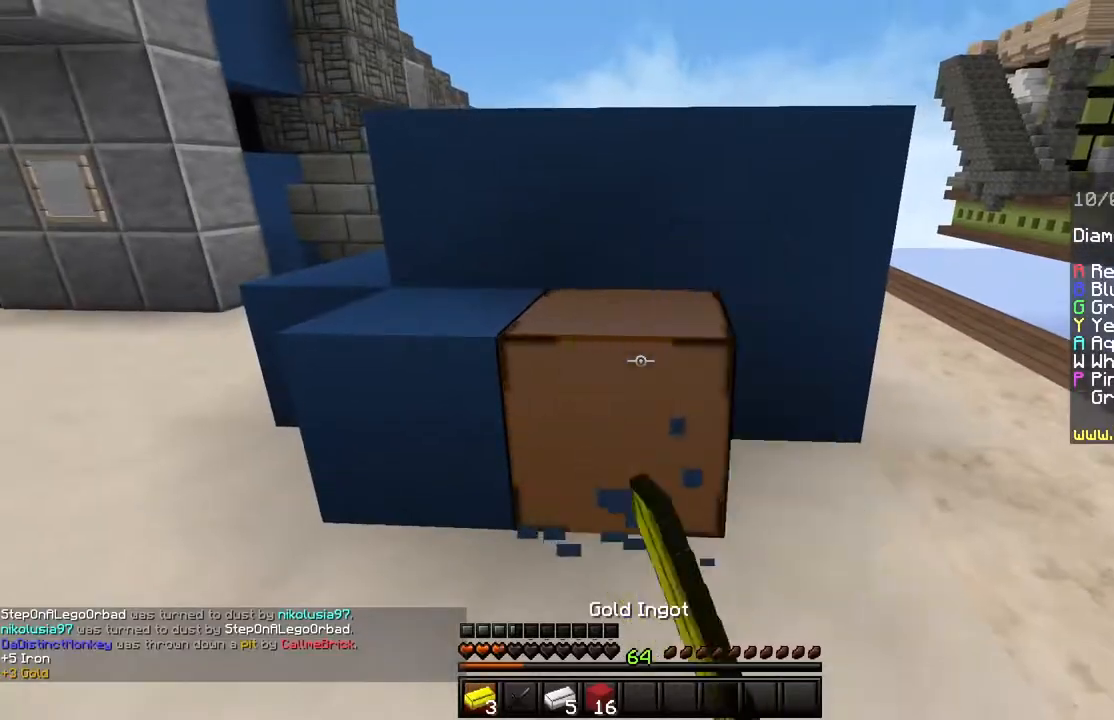
{"keys": [], "mouse": ["left"], "events": []}
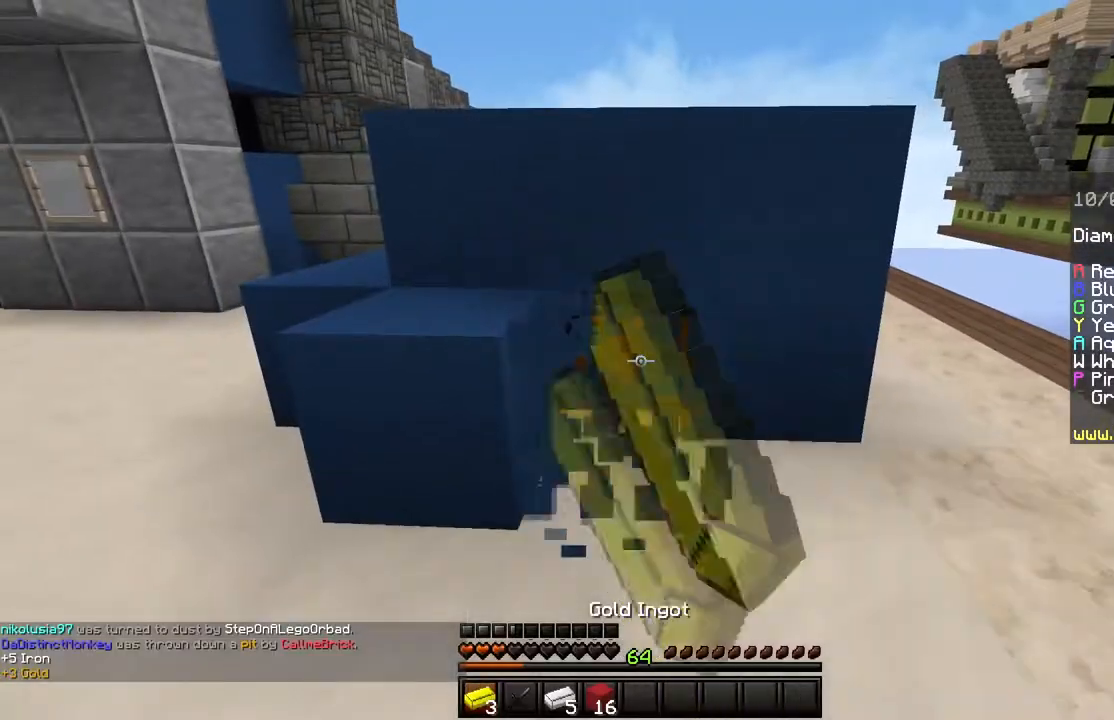
{"keys": [], "mouse": ["left"], "events": [[200, "w", "down"], [350, "w", "up"]]}
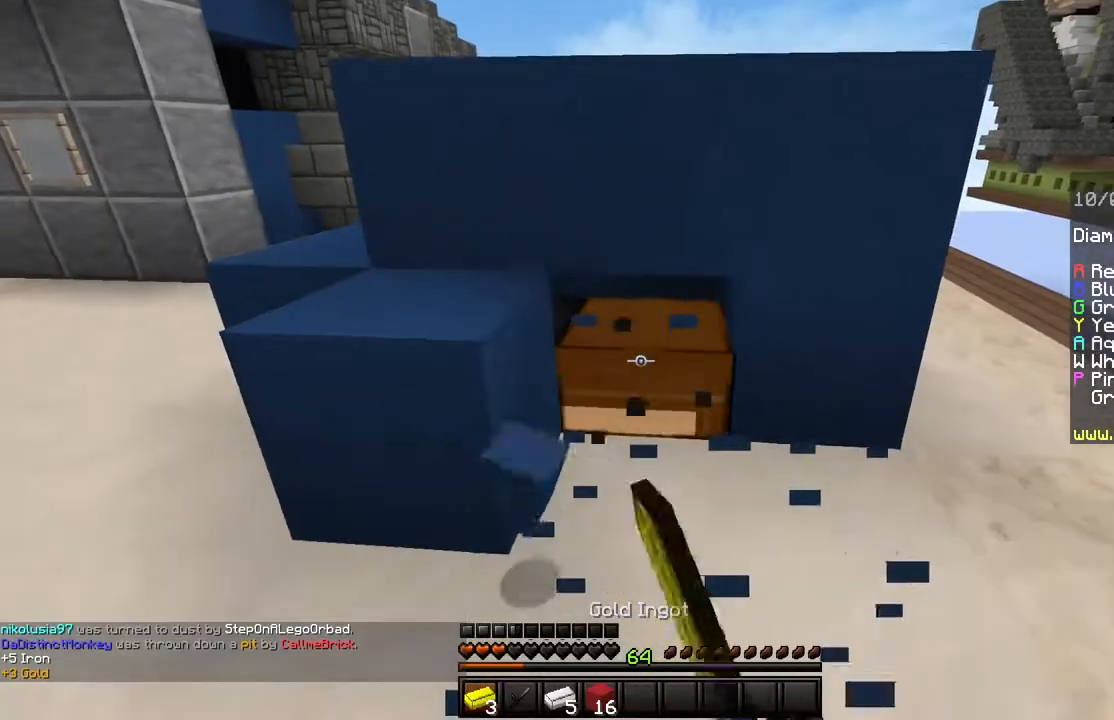
{"keys": ["w"], "mouse": ["left"], "events": [[350, "w", "down"]]}
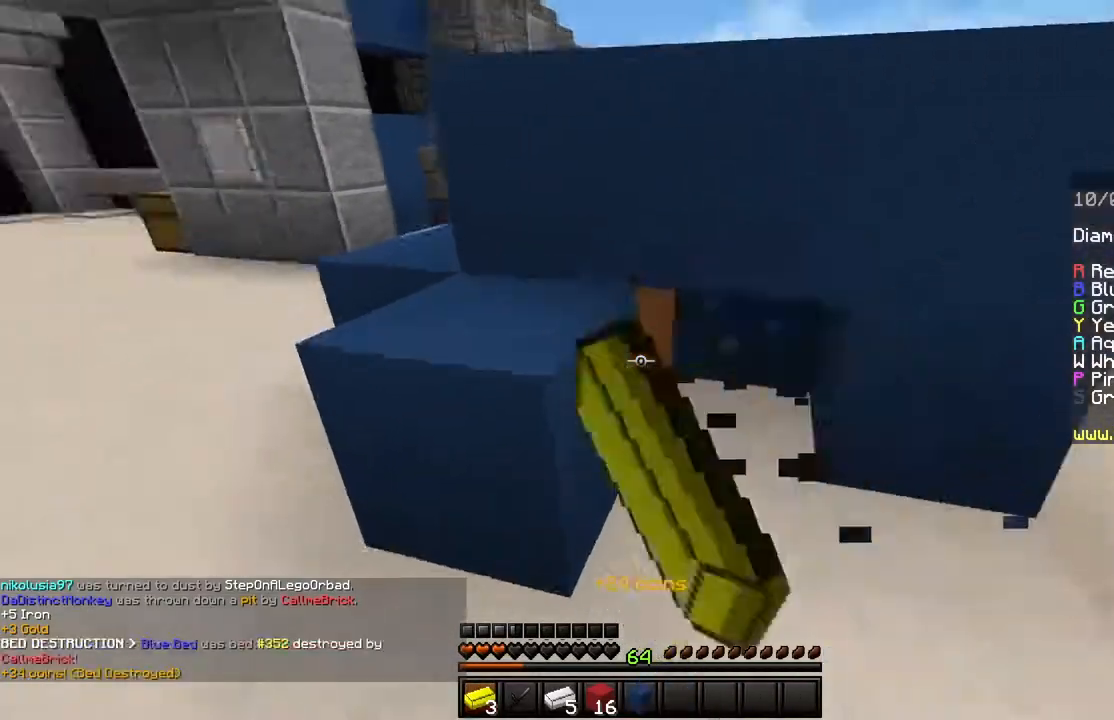
{"keys": ["space", "w"], "mouse": [], "events": [[17, "space", "down"], [83, "mouse_left", "up"], [334, "space", "up"], [450, "space", "down"]]}
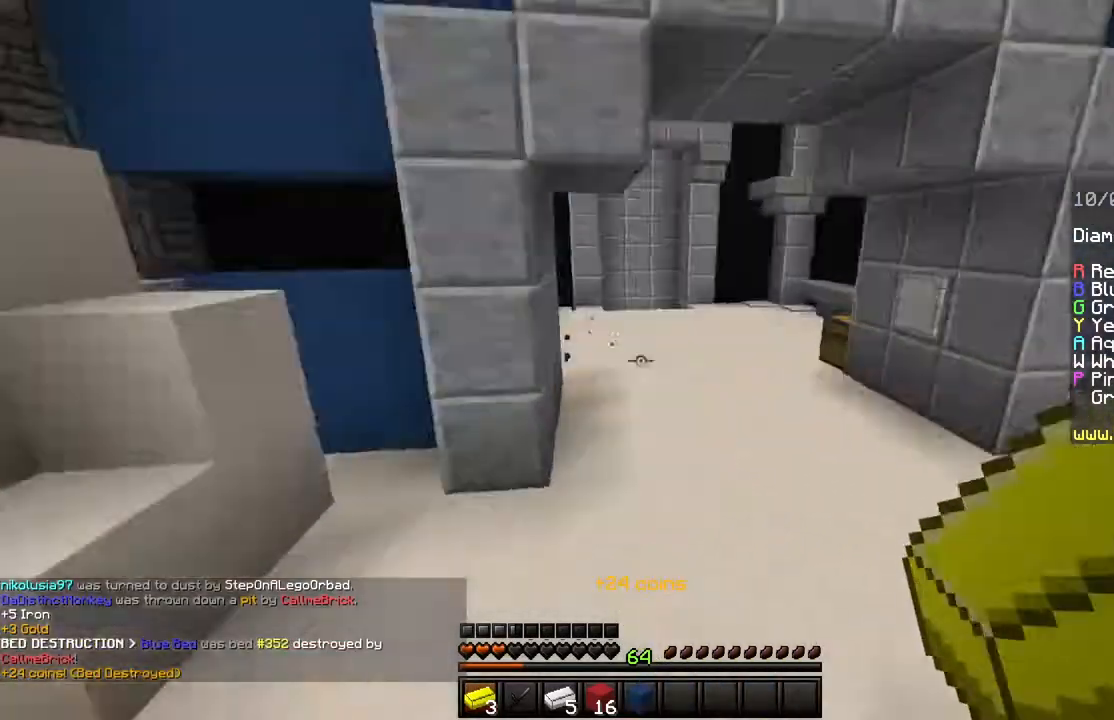
{"keys": ["w"], "mouse": [], "events": [[300, "space", "up"]]}
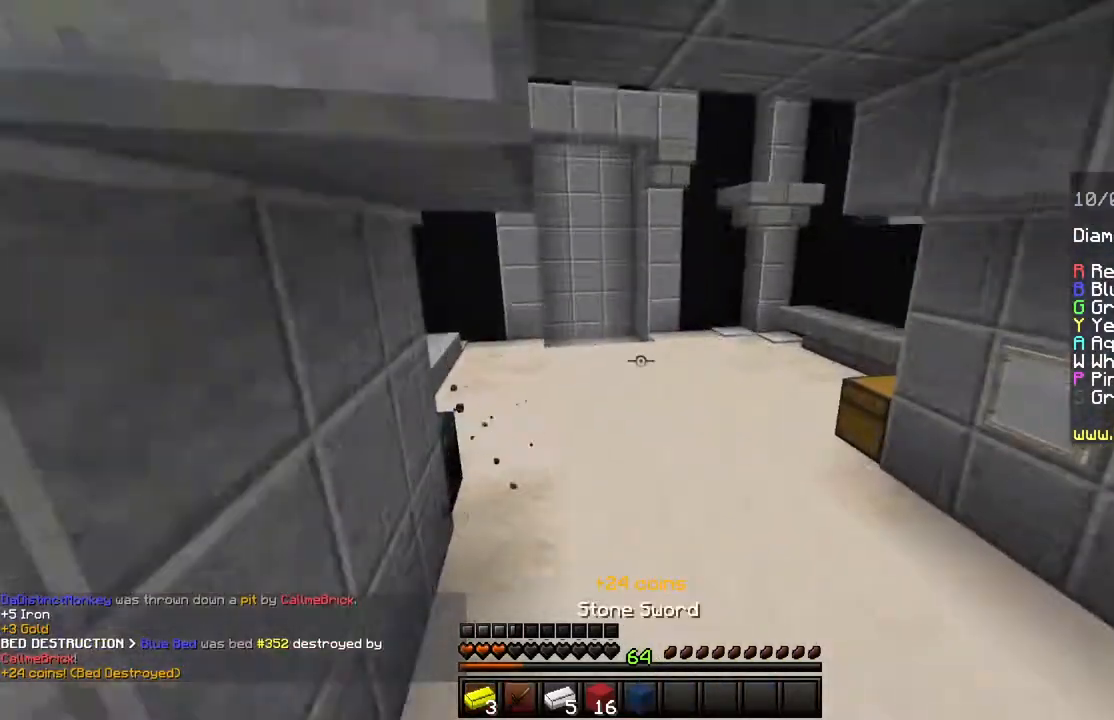
{"keys": ["d", "w"], "mouse": [], "events": [[350, "d", "down"]]}
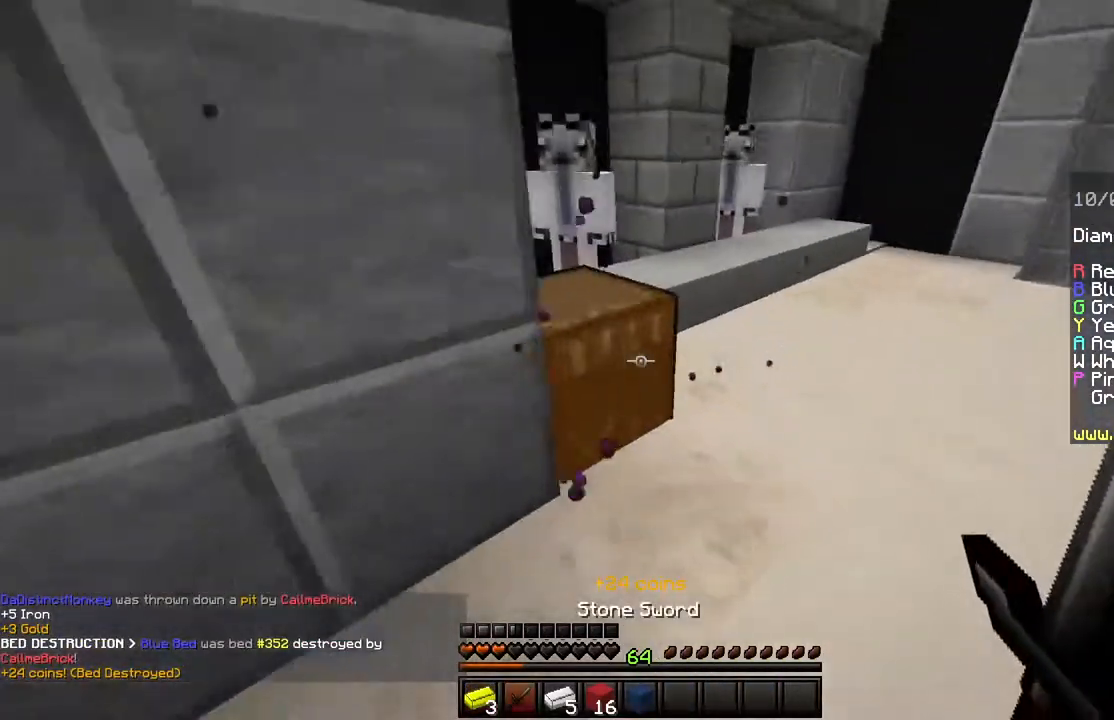
{"keys": [], "mouse": [], "events": [[50, "d", "up"], [50, "mouse_right", "down"], [66, "w", "up"], [150, "mouse_right", "up"]]}
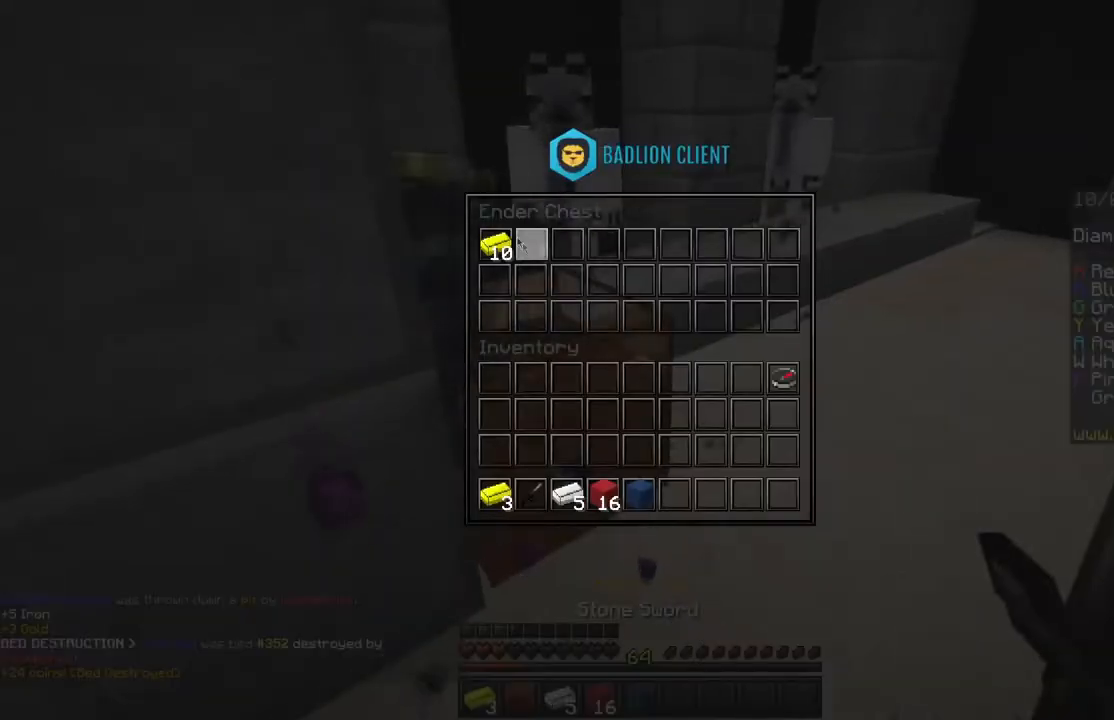
{"keys": ["w"], "mouse": [], "events": [[484, "w", "down"]]}
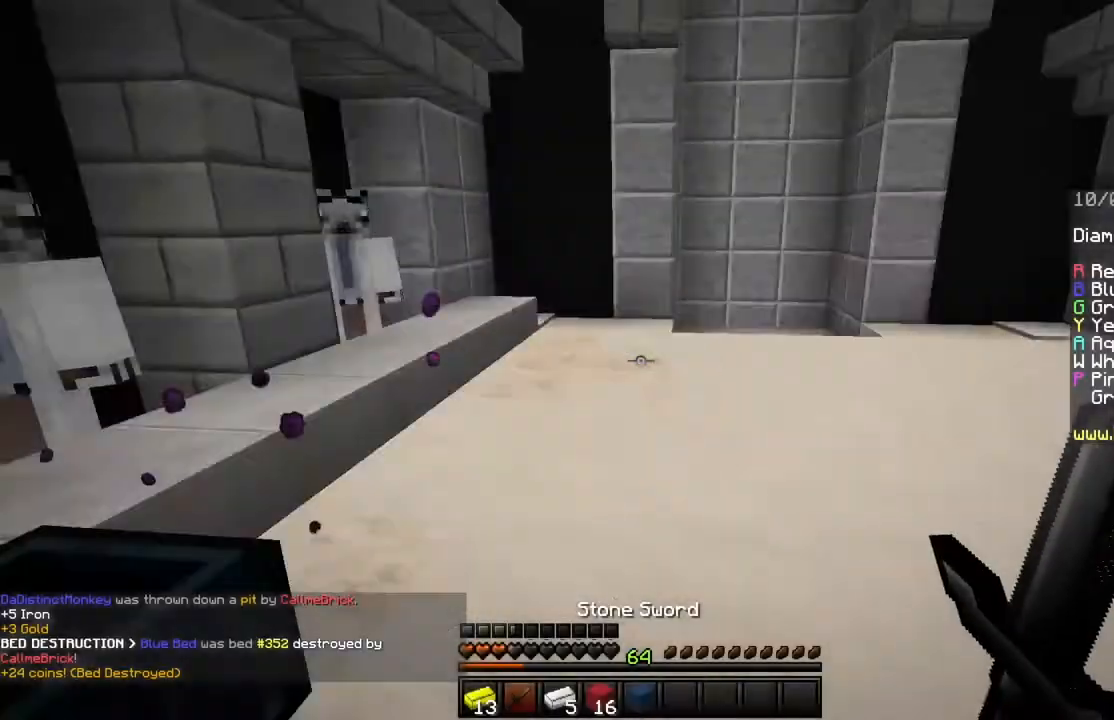
{"keys": ["w"], "mouse": [], "events": []}
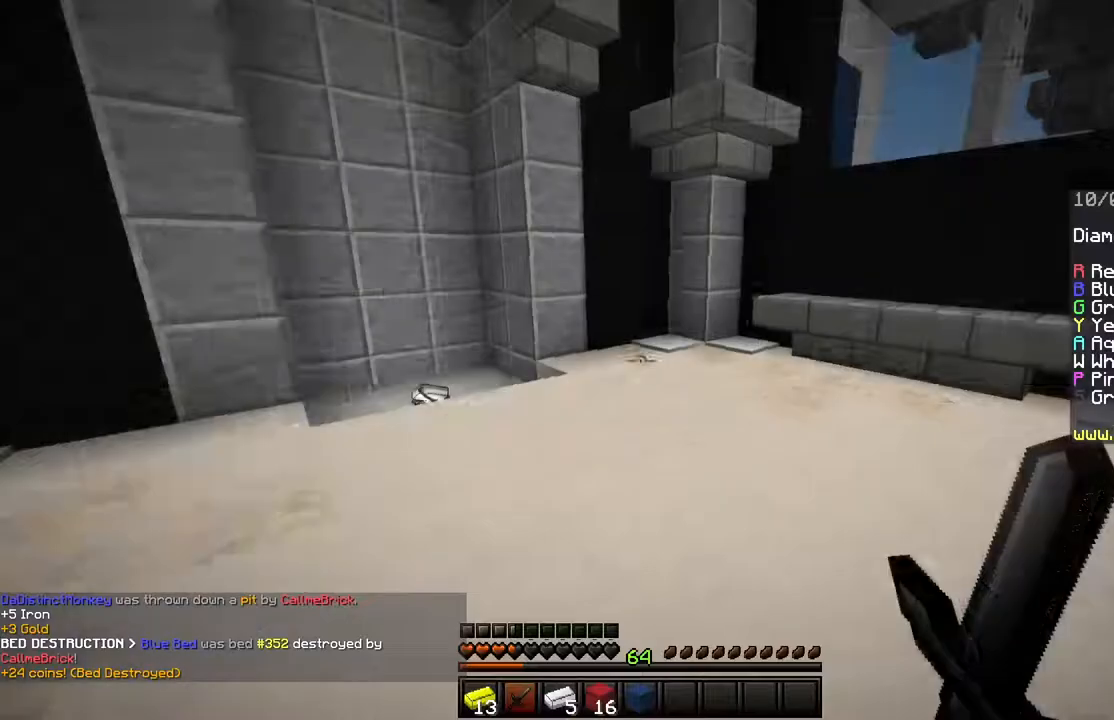
{"keys": ["w"], "mouse": [], "events": []}
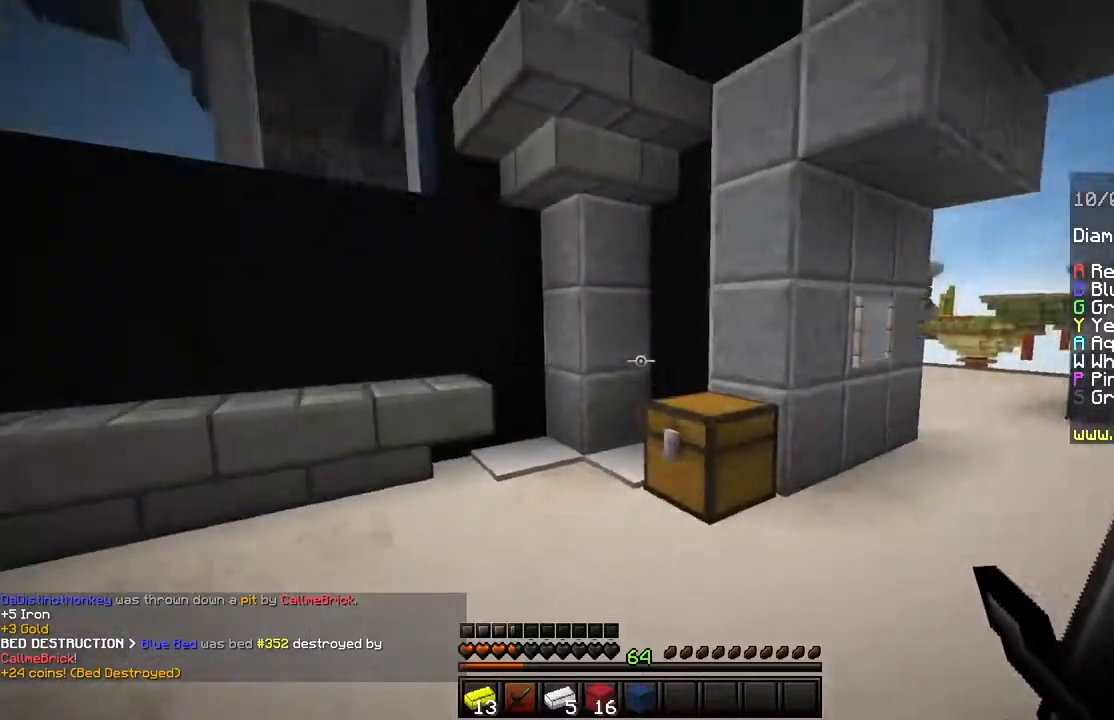
{"keys": ["d", "w"], "mouse": ["left"], "events": [[250, "mouse_left", "down"], [450, "d", "down"]]}
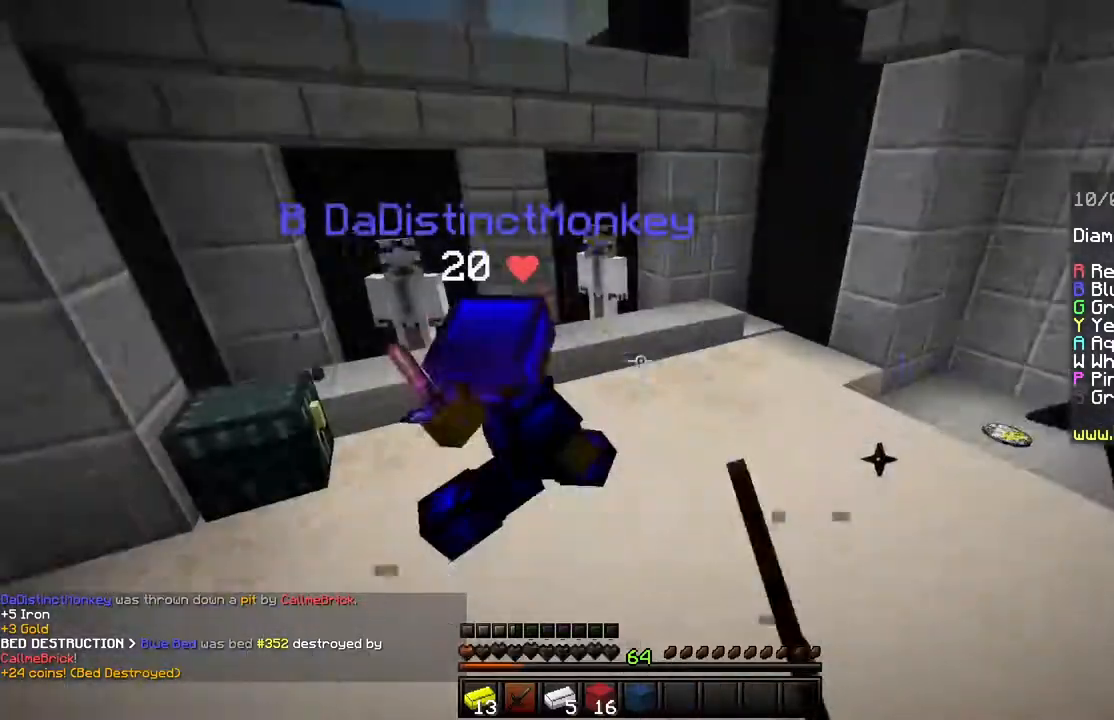
{"keys": ["d", "w"], "mouse": ["left"], "events": []}
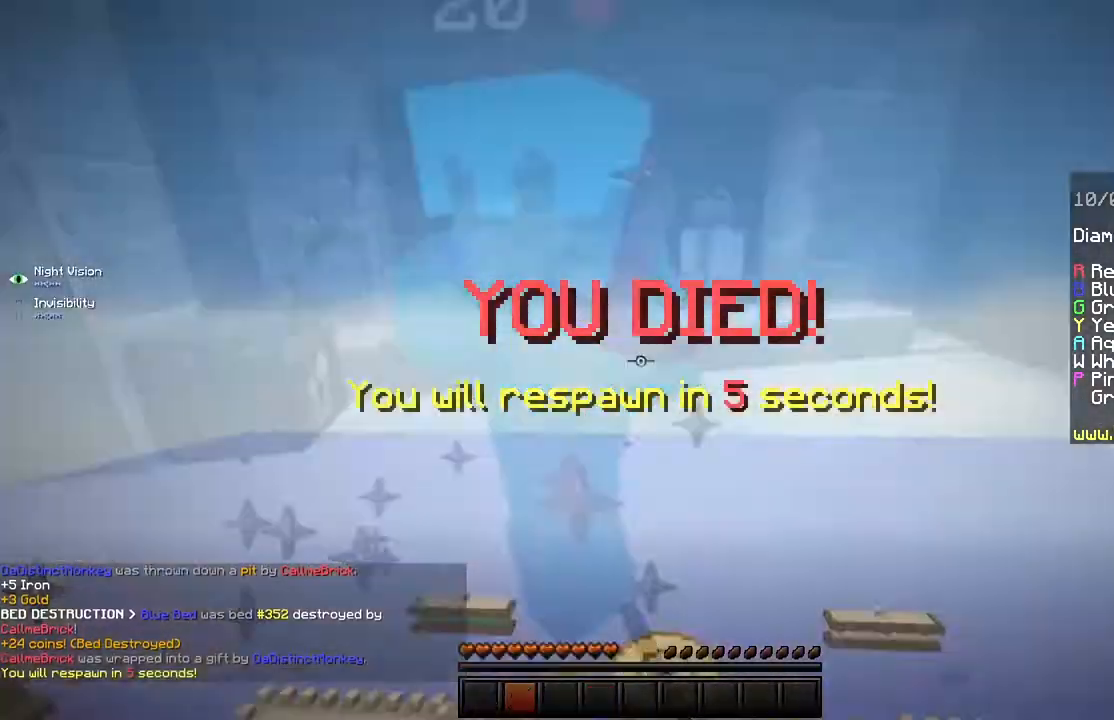
{"keys": [], "mouse": [], "events": [[400, "mouse_left", "up"], [417, "d", "up"], [500, "w", "up"]]}
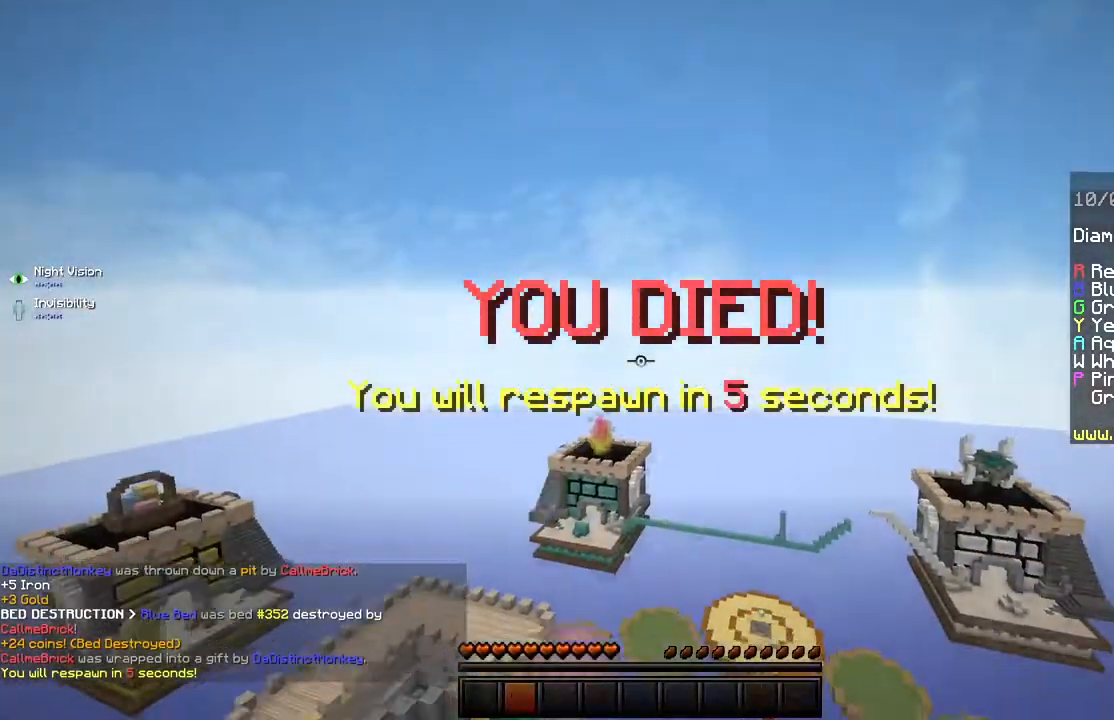
{"keys": ["space"], "mouse": [], "events": [[350, "space", "down"]]}
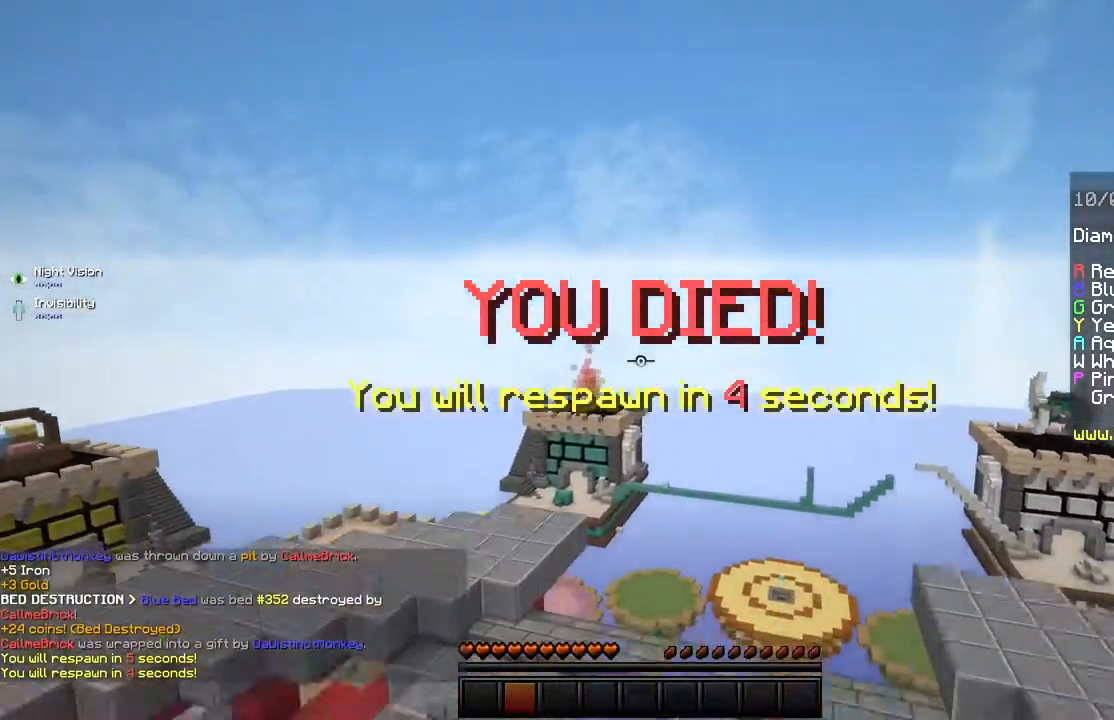
{"keys": [], "mouse": [], "events": [[183, "space", "up"]]}
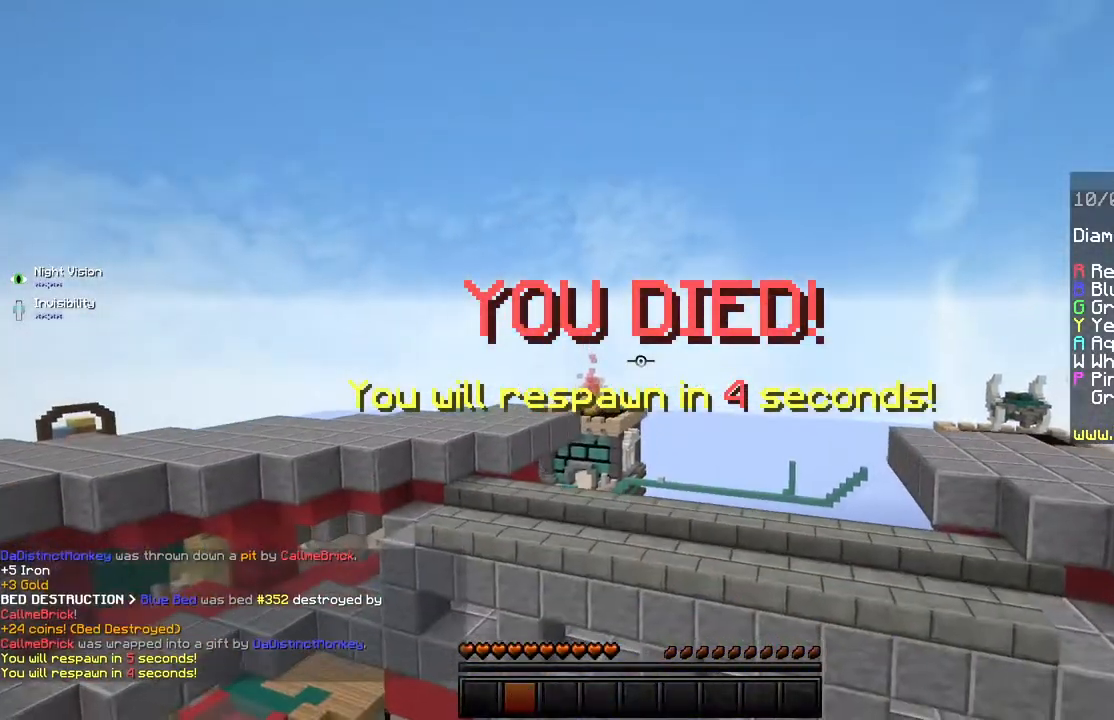
{"keys": [], "mouse": [], "events": []}
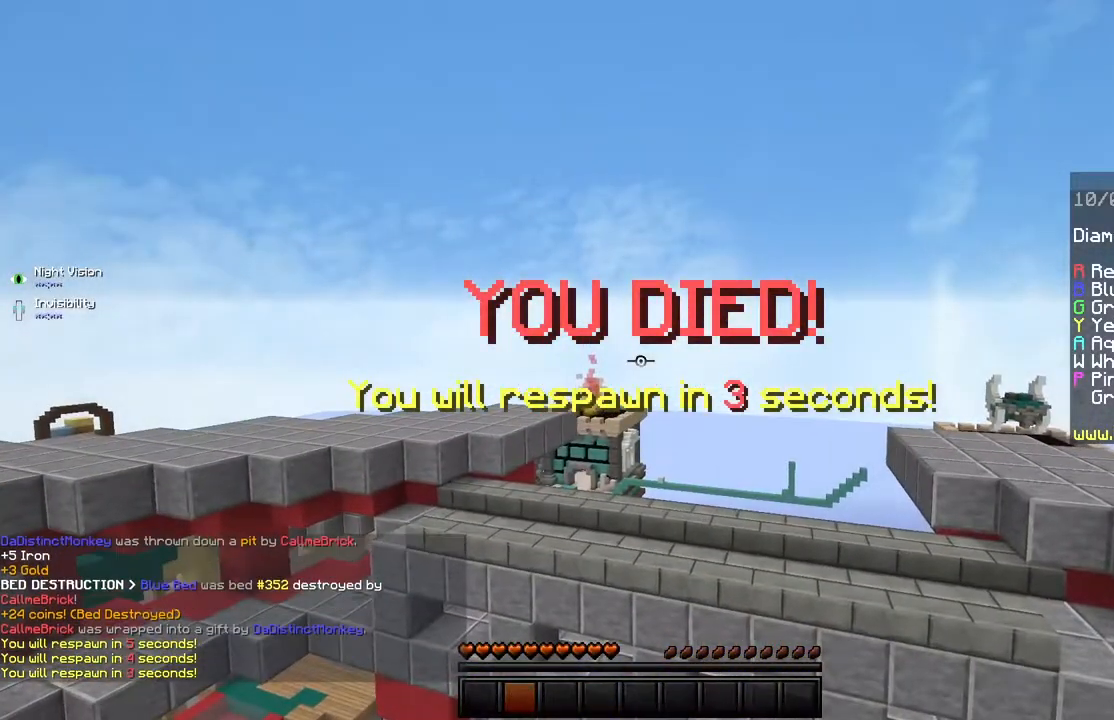
{"keys": [], "mouse": [], "events": []}
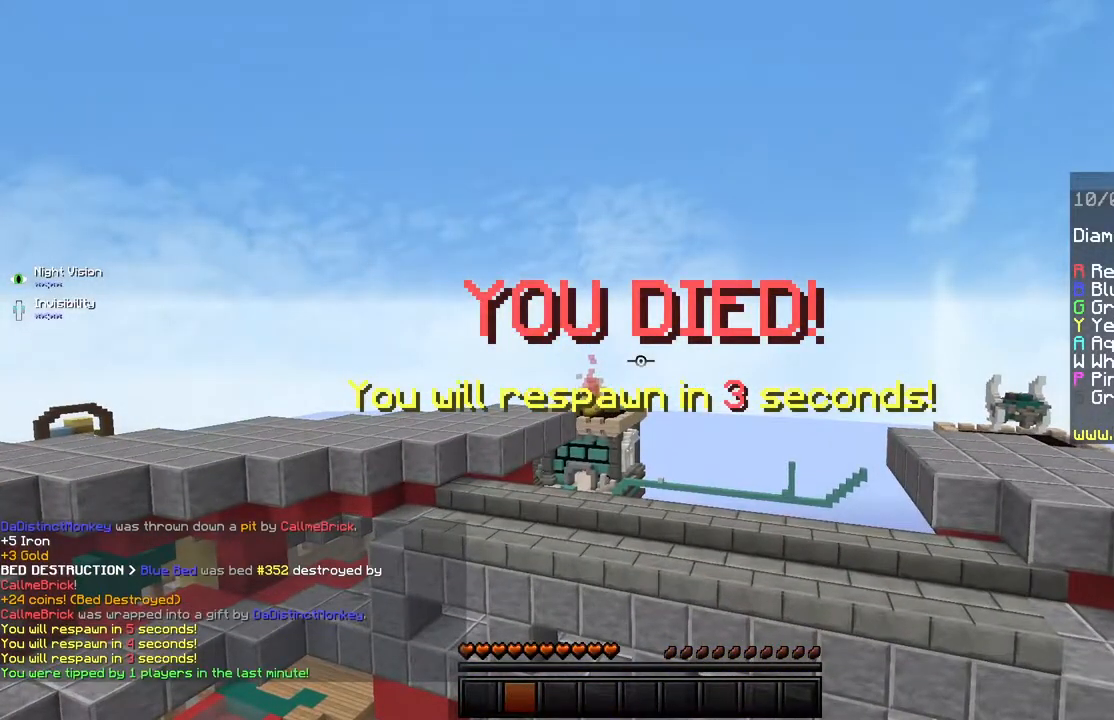
{"keys": [], "mouse": [], "events": []}
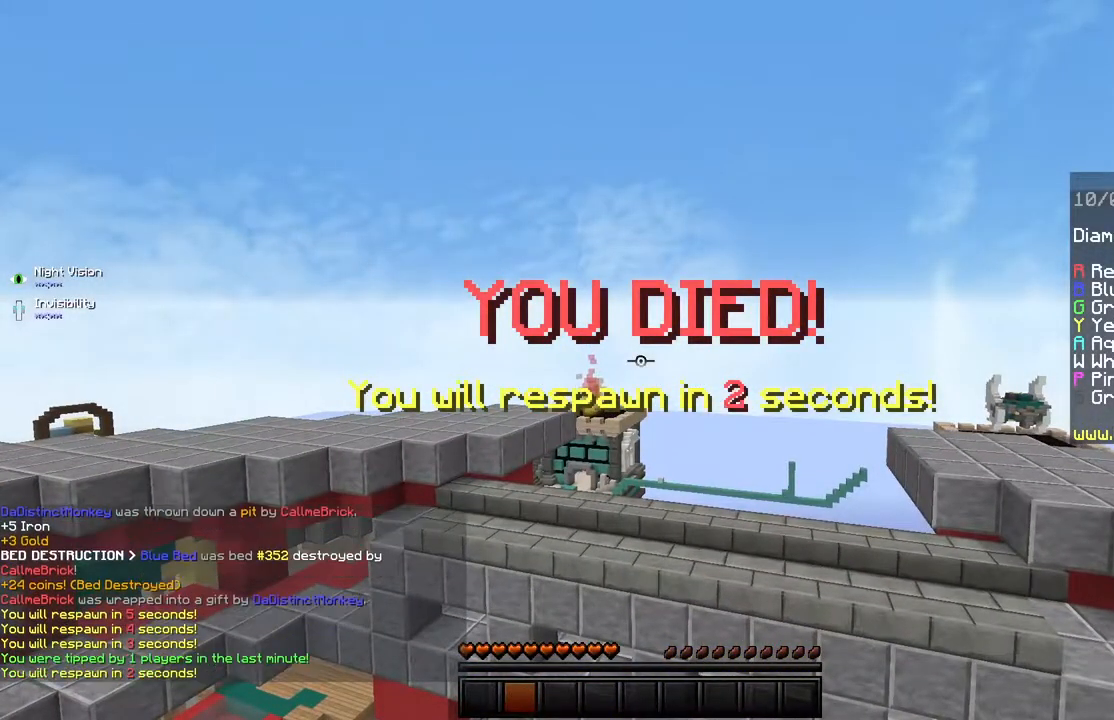
{"keys": [], "mouse": [], "events": []}